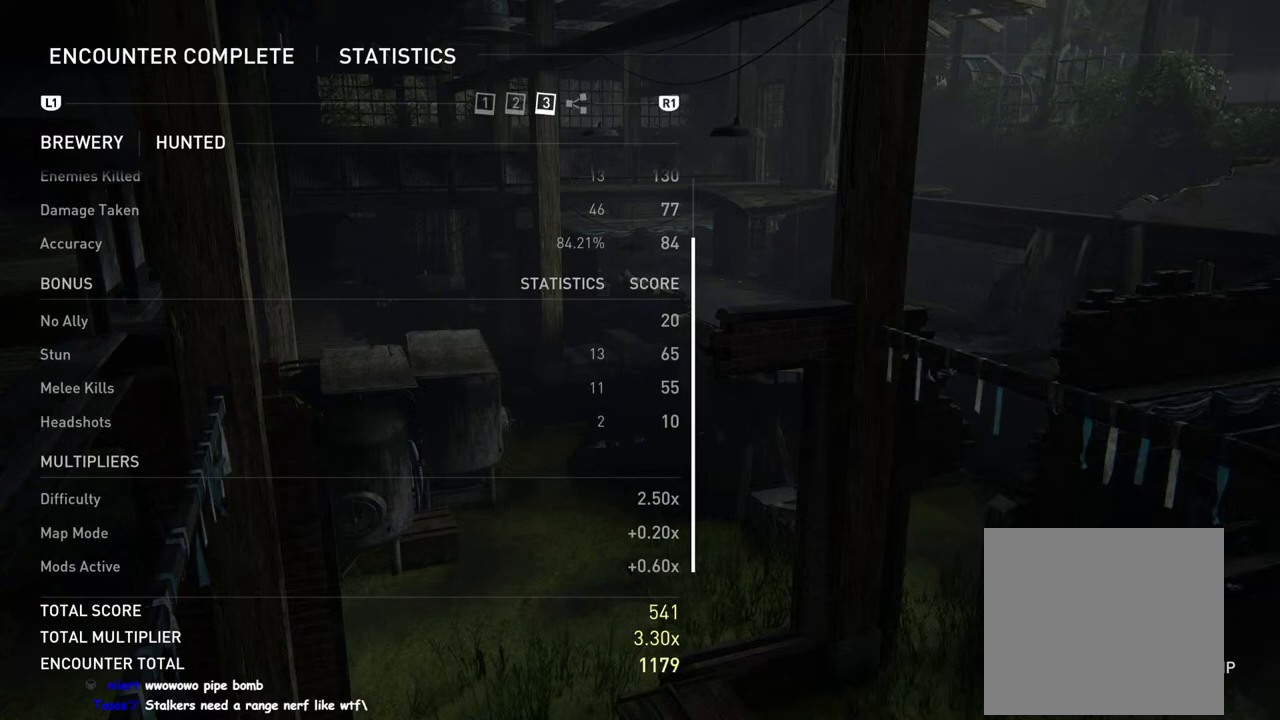
Gameplay with a controller (PlayStation layout); each line is a JSON object with the inputs held at the frame after it. "events" lists button and stick changes between this image and that frame as [ms after this image, input, new state], when the widget could be followed in between.
{"buttons": ["CROSS"], "left_stick": "center", "right_stick": "center", "events": [[400, "CROSS", "down"]]}
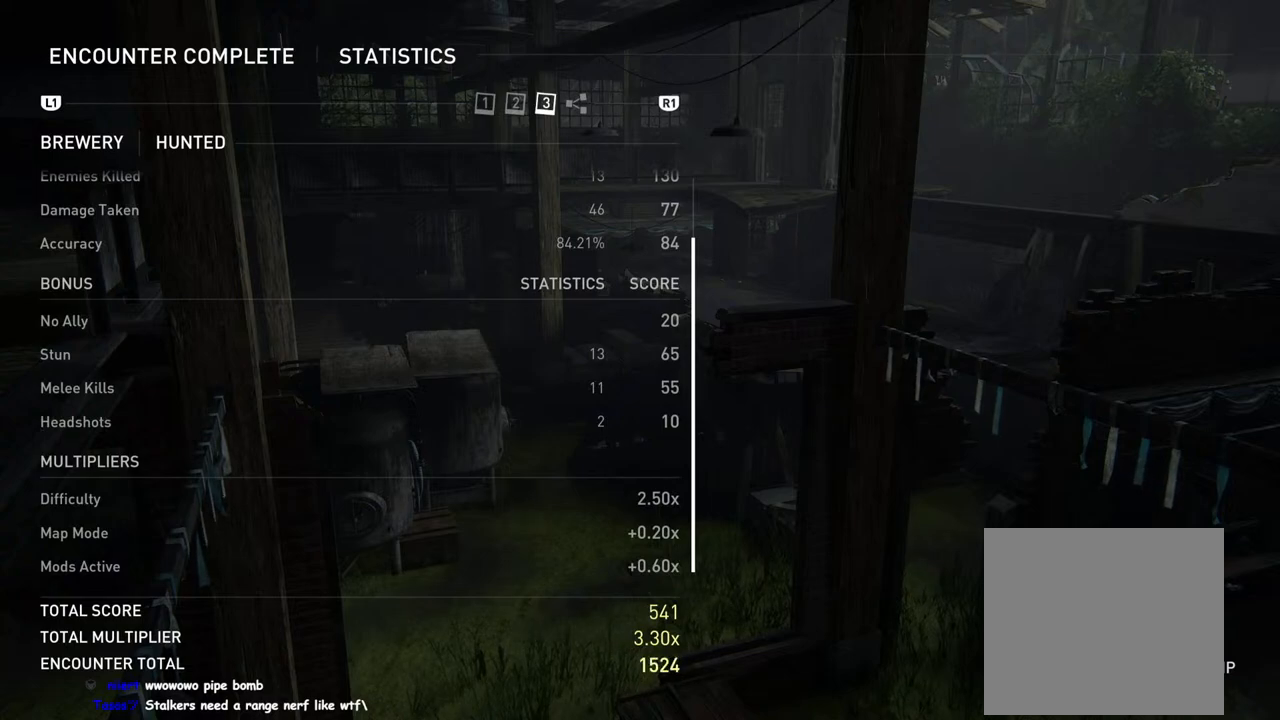
{"buttons": ["CROSS"], "left_stick": "center", "right_stick": "center", "events": [[33, "CROSS", "up"], [117, "CROSS", "down"], [200, "CROSS", "up"], [317, "CROSS", "down"], [400, "CROSS", "up"], [483, "CROSS", "down"]]}
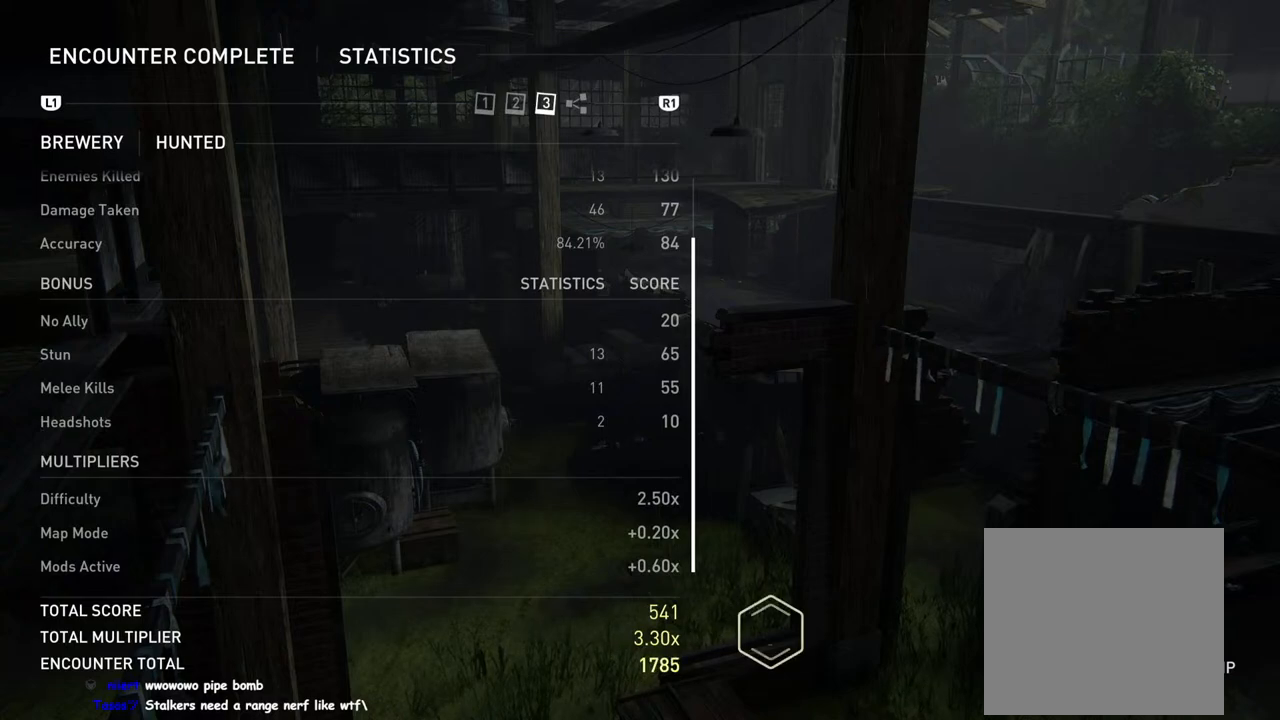
{"buttons": ["CROSS"], "left_stick": "center", "right_stick": "center", "events": [[67, "CROSS", "up"], [167, "CROSS", "down"], [233, "CROSS", "up"], [317, "CROSS", "down"], [417, "CROSS", "up"], [483, "CROSS", "down"]]}
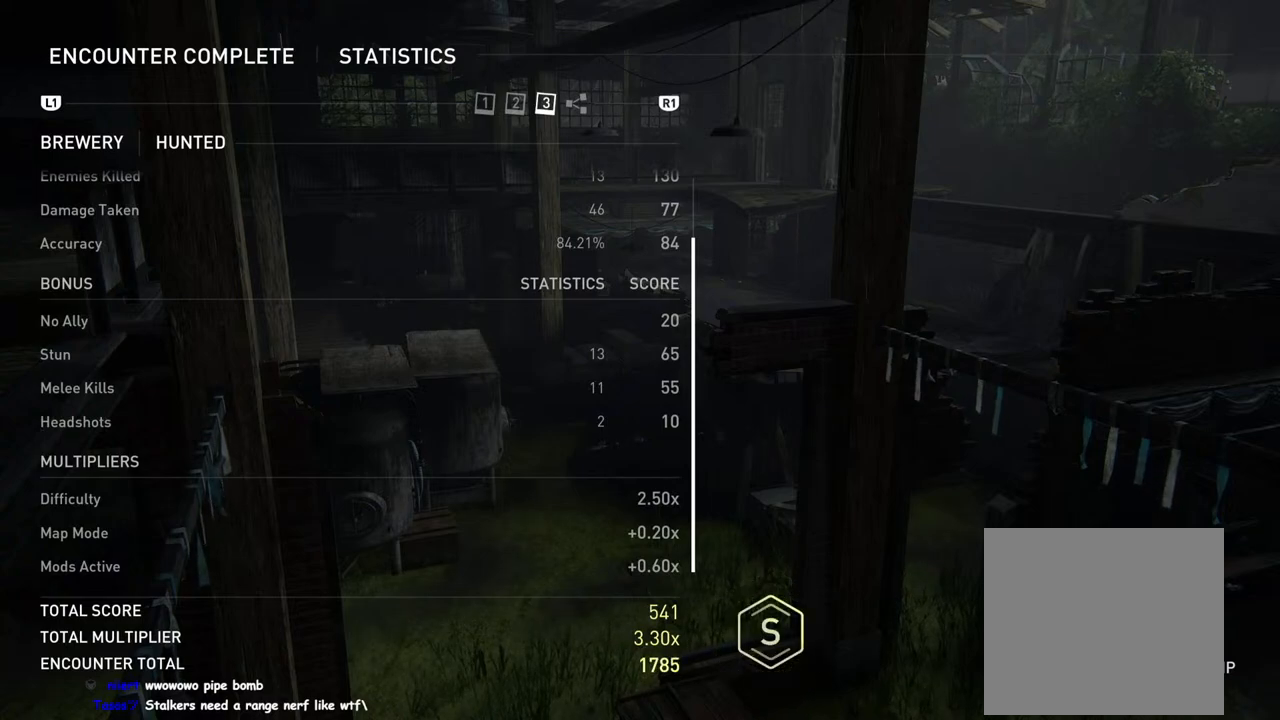
{"buttons": ["CROSS"], "left_stick": "center", "right_stick": "center", "events": [[83, "CROSS", "up"], [167, "CROSS", "down"], [267, "CROSS", "up"], [333, "CROSS", "down"], [417, "CROSS", "up"], [500, "CROSS", "down"]]}
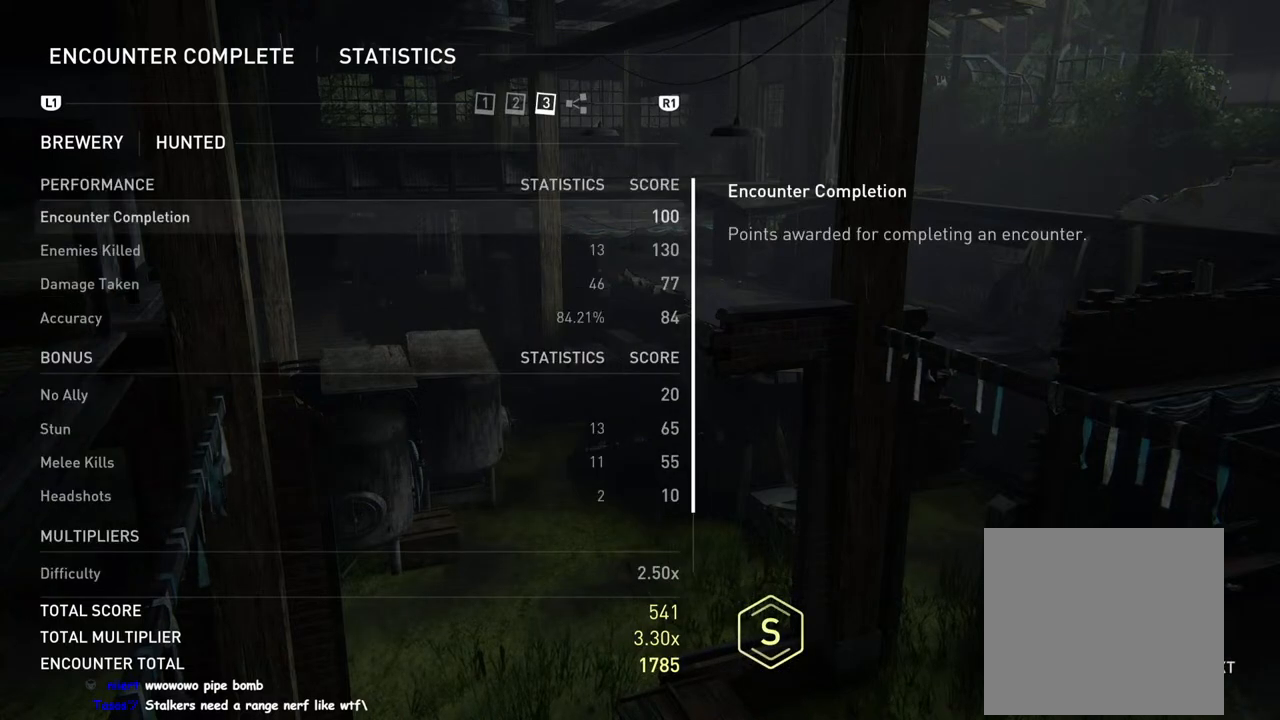
{"buttons": [], "left_stick": "center", "right_stick": "center", "events": [[83, "CROSS", "up"]]}
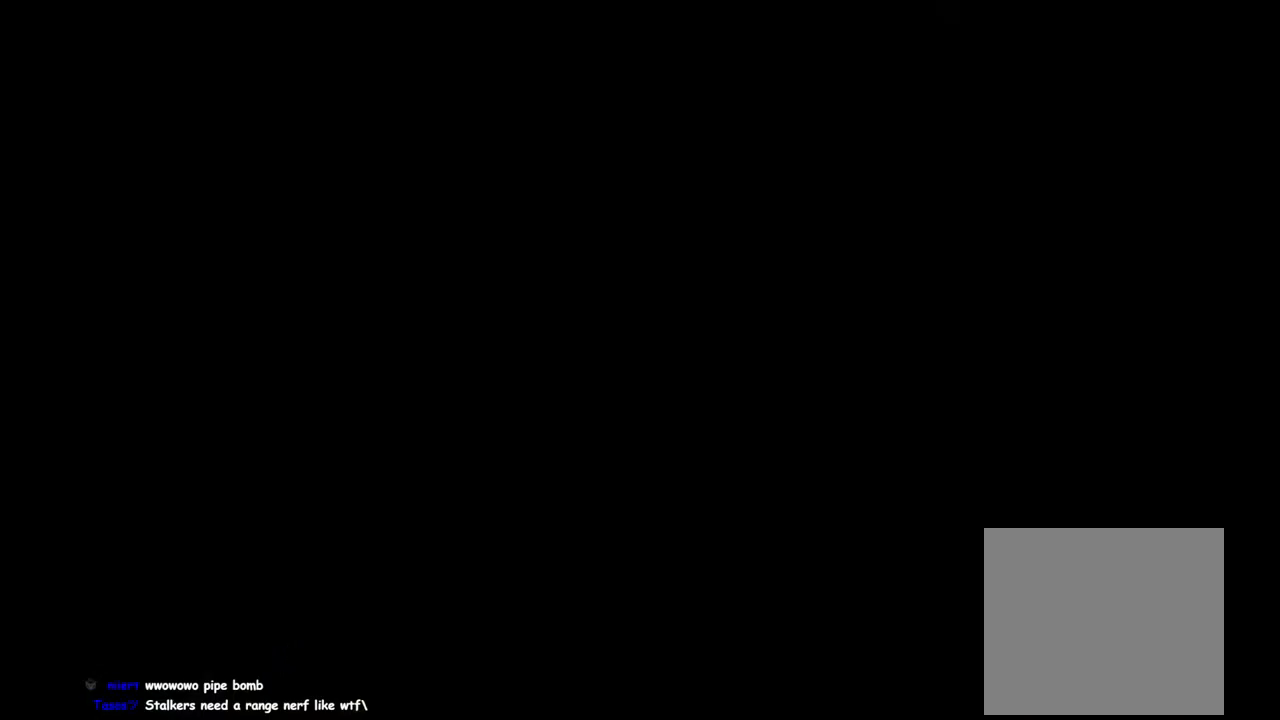
{"buttons": [], "left_stick": "center", "right_stick": "center", "events": []}
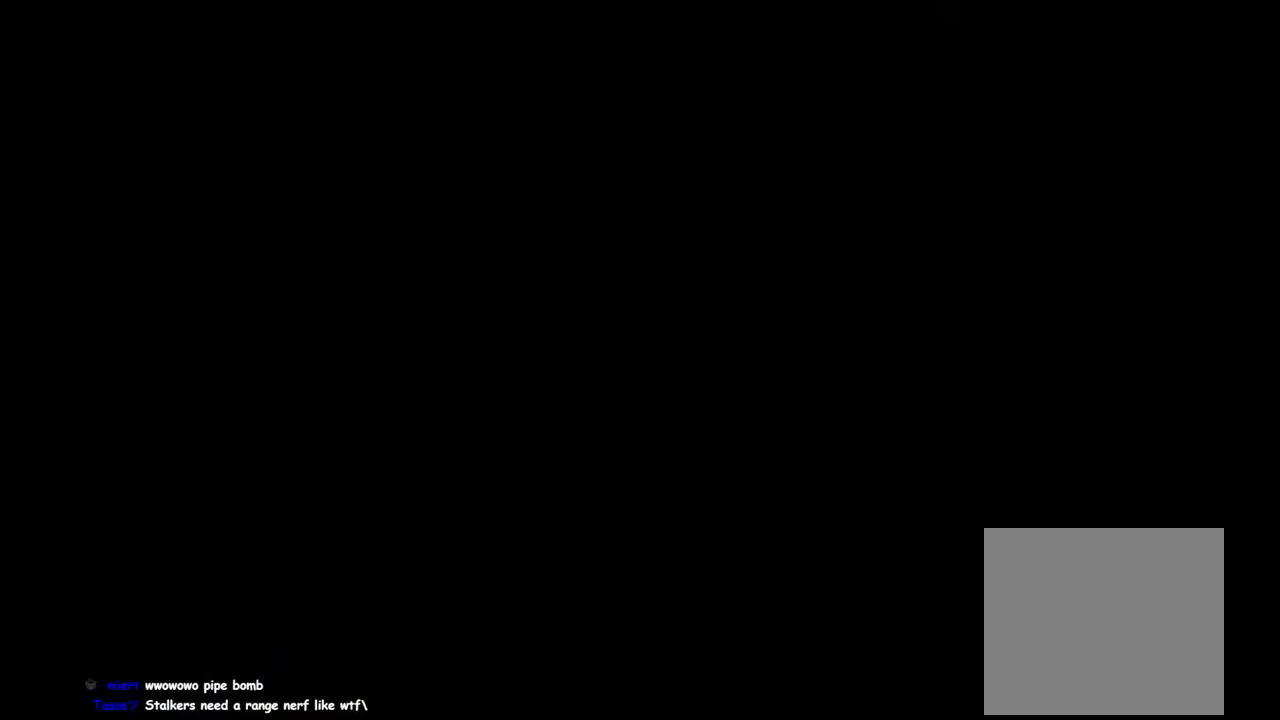
{"buttons": [], "left_stick": "center", "right_stick": "center", "events": []}
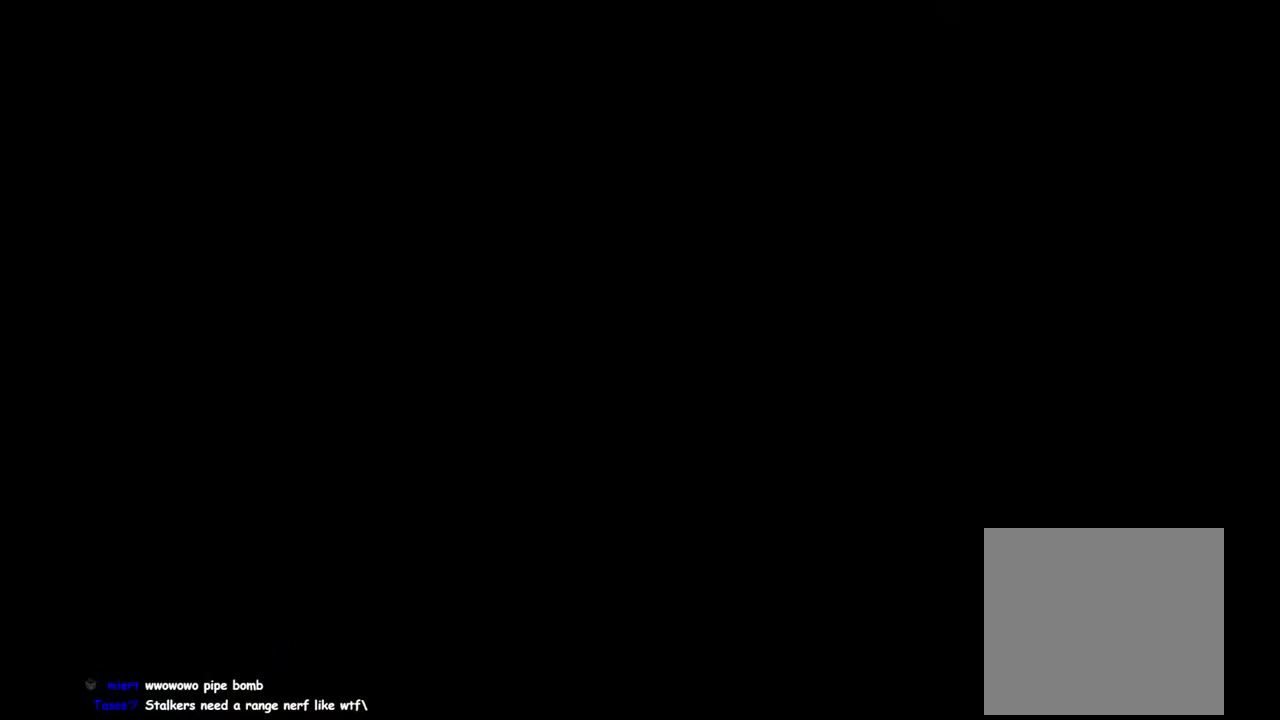
{"buttons": [], "left_stick": "center", "right_stick": "center", "events": []}
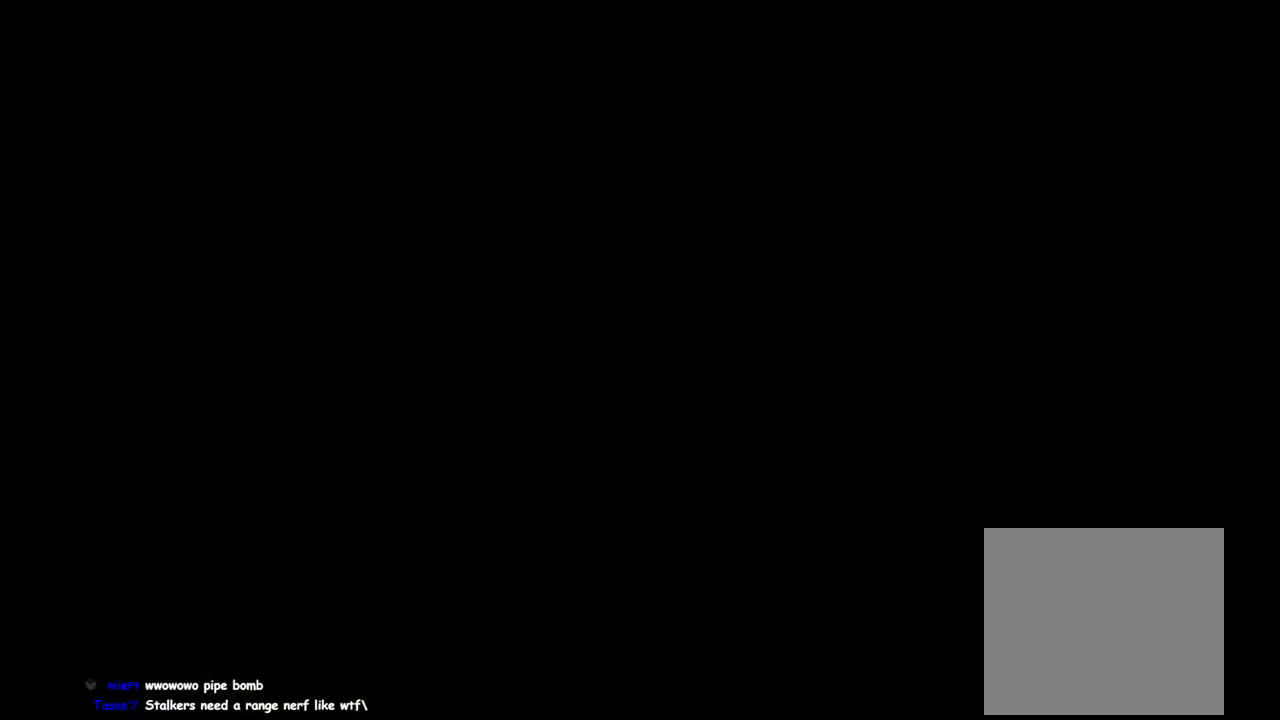
{"buttons": [], "left_stick": "center", "right_stick": "center", "events": []}
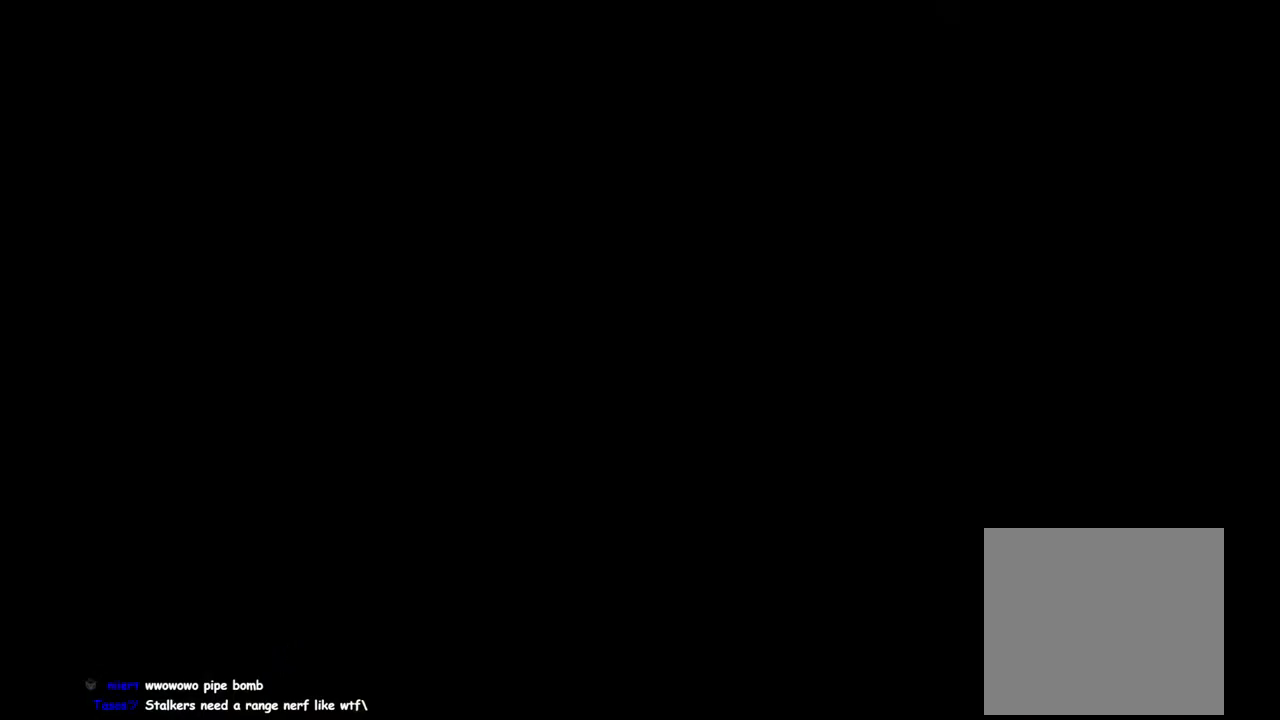
{"buttons": [], "left_stick": "center", "right_stick": "center", "events": []}
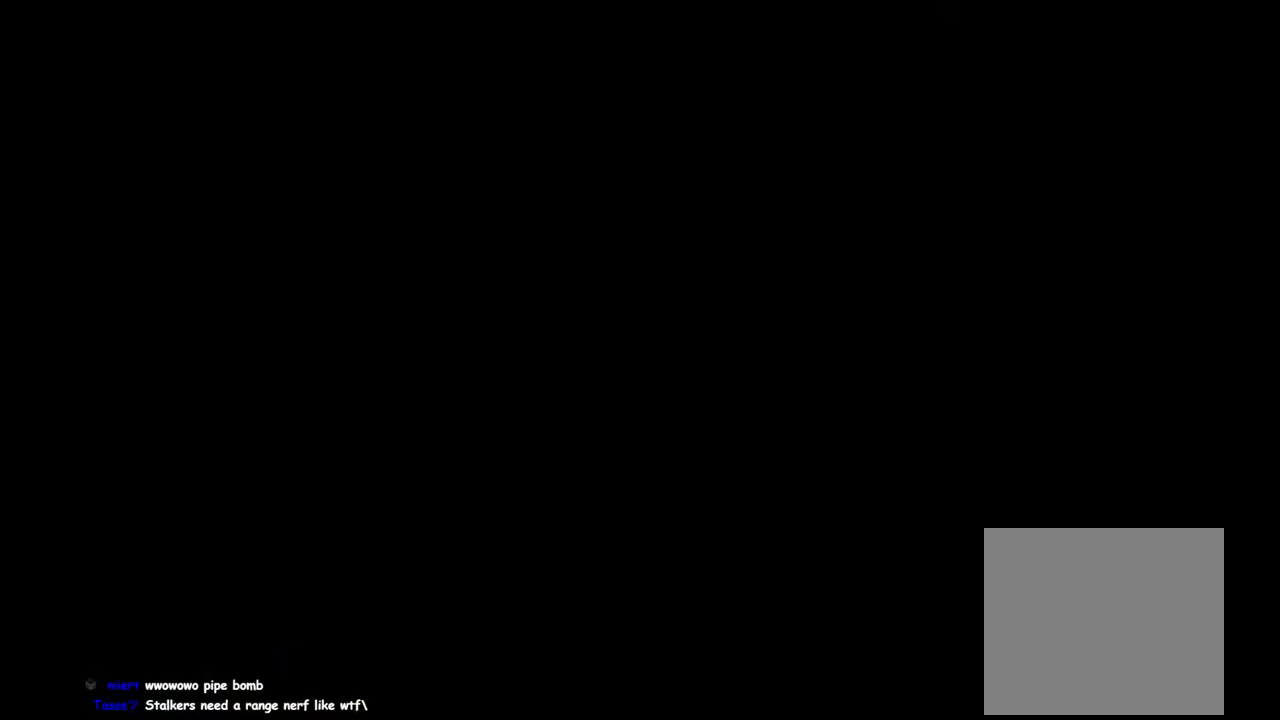
{"buttons": [], "left_stick": "center", "right_stick": "center", "events": []}